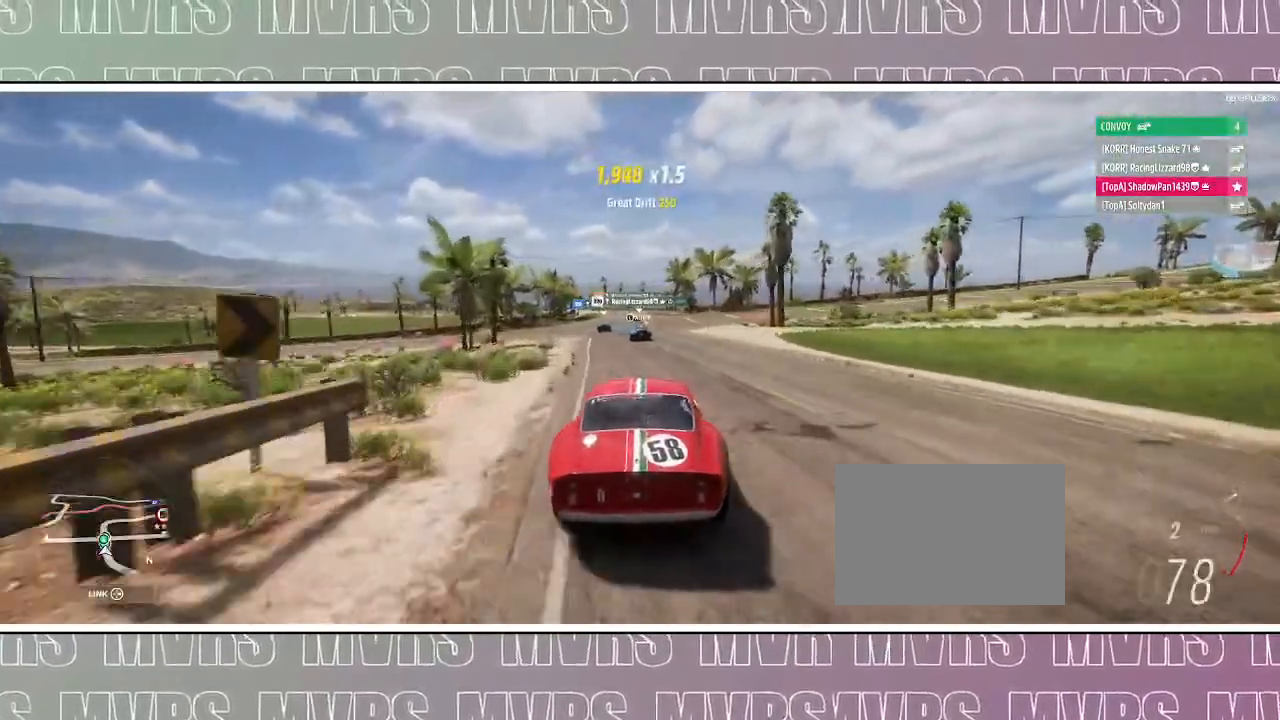
Gameplay with a controller (PlayStation layout); each line is a JSON object with the inputs held at the frame after it. "events" lists button and stick changes between this image and that frame as [ms after this image, input, new state], when the widget could be followed in between. Not read: L2 SELECT TOUCHPAD.
{"buttons": ["R2"], "left_stick": "right", "right_stick": "center", "events": [[167, "left_stick", "left"], [300, "left_stick", "center"], [467, "left_stick", "right"]]}
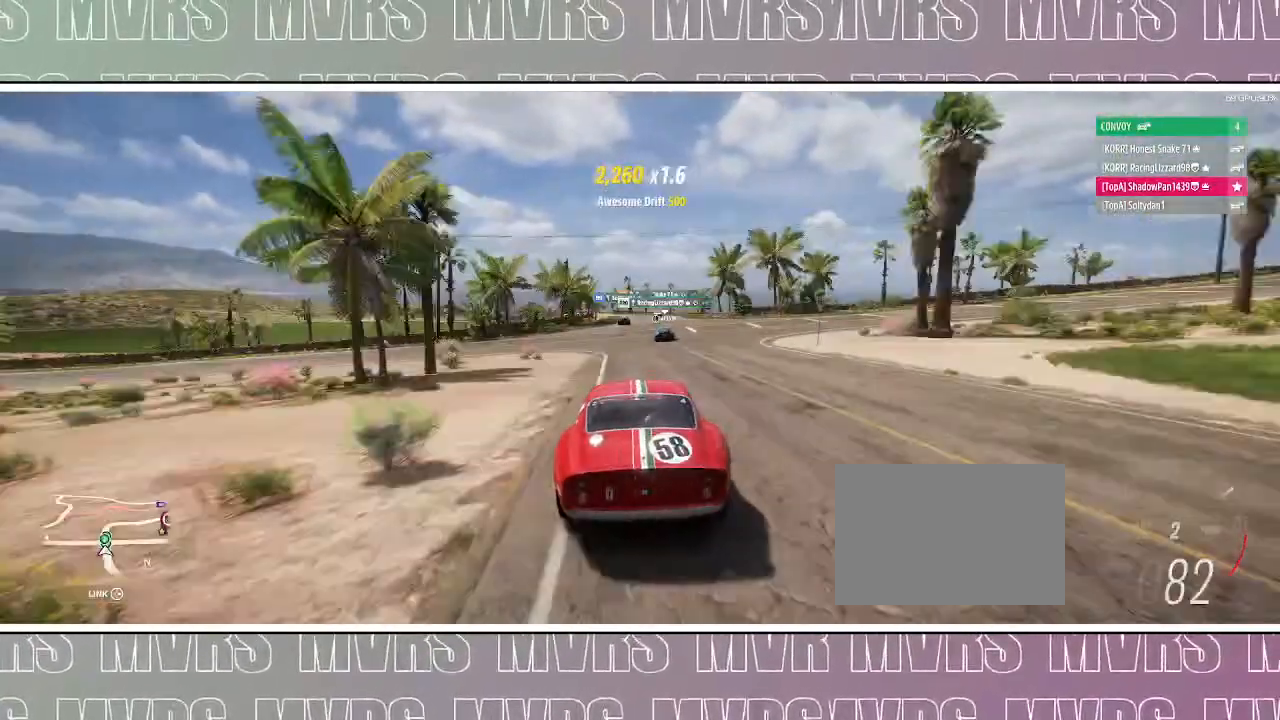
{"buttons": ["R2"], "left_stick": "center", "right_stick": "center", "events": [[200, "left_stick", "center"]]}
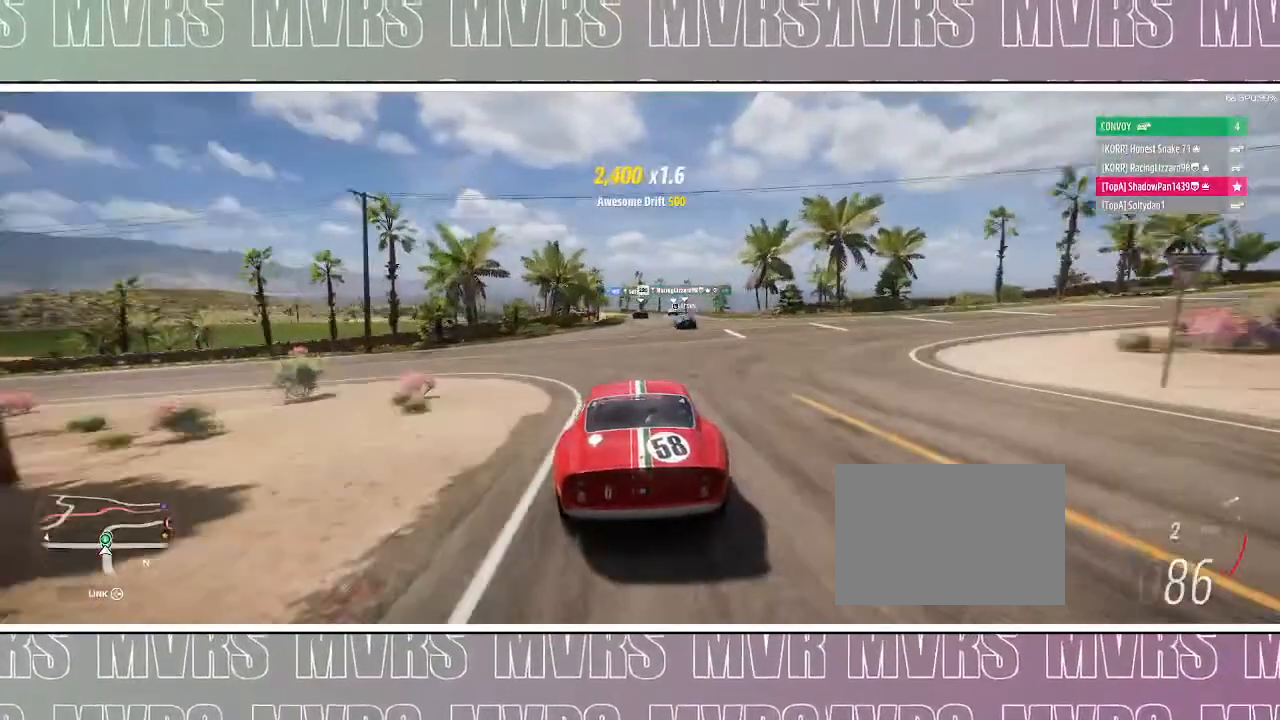
{"buttons": ["R2"], "left_stick": "center", "right_stick": "center", "events": [[67, "left_stick", "left"], [217, "left_stick", "center"]]}
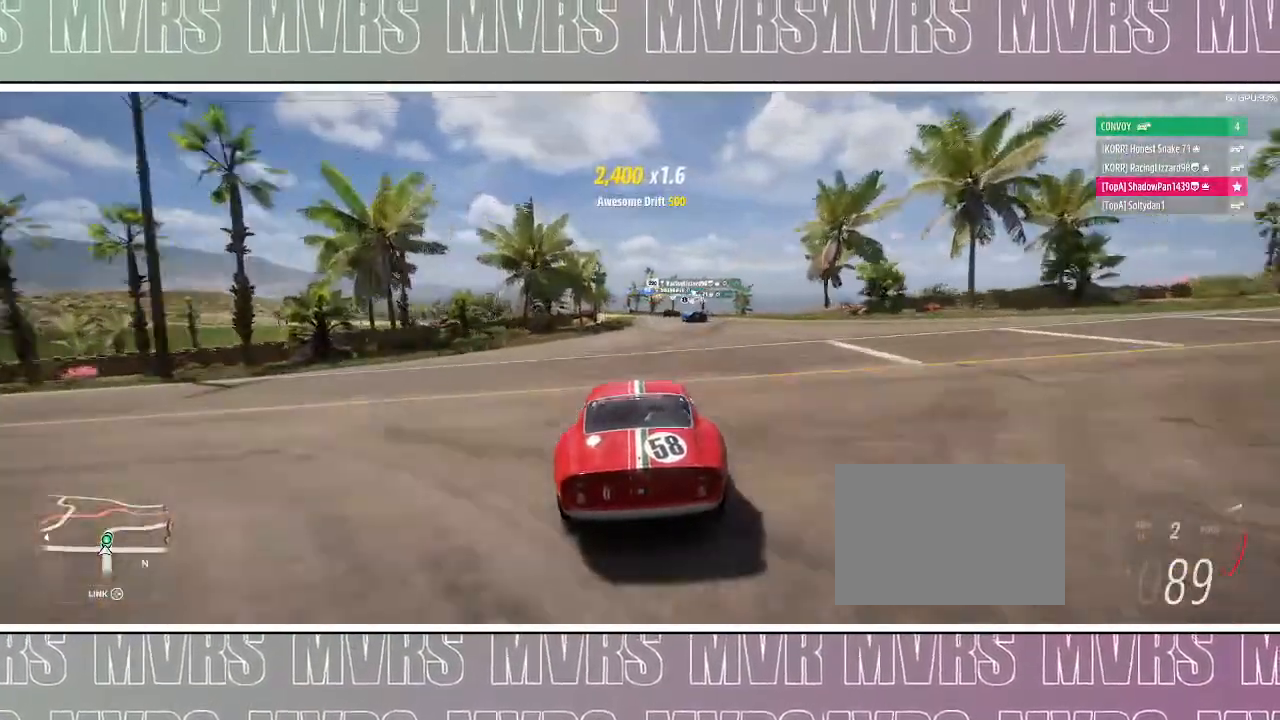
{"buttons": ["R2"], "left_stick": "right", "right_stick": "center", "events": [[200, "left_stick", "right"], [350, "left_stick", "center"], [450, "left_stick", "right"]]}